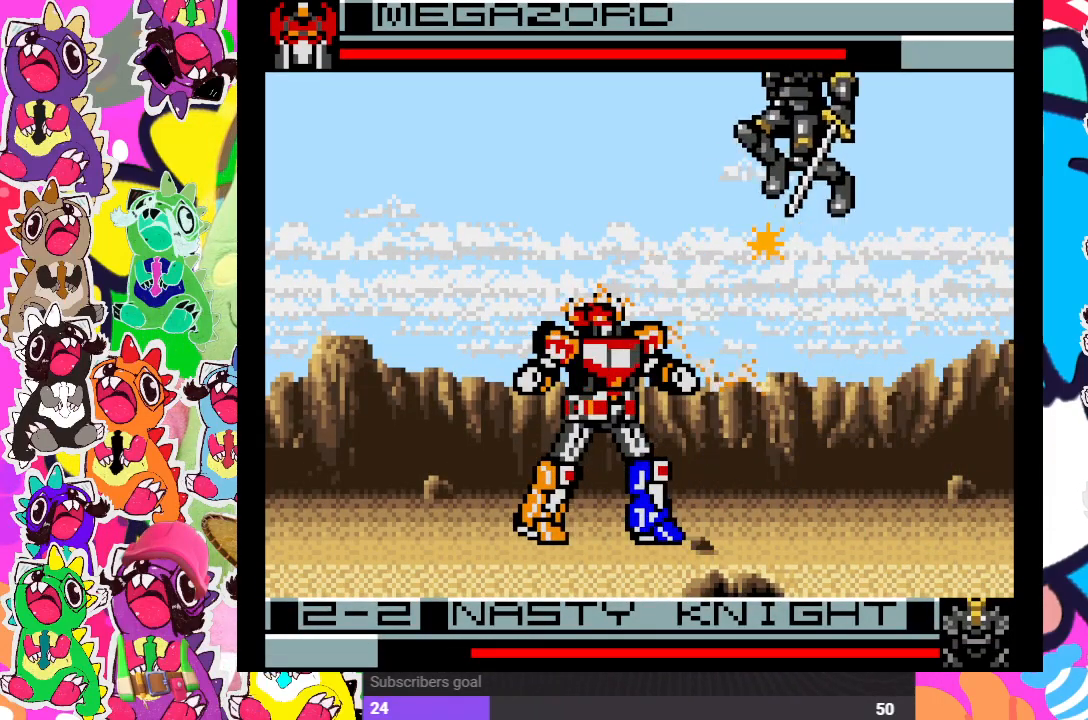
Gameplay with a controller (PlayStation layout); each line is a JSON object with the inputs held at the frame after it. "events" lists button and stick changes between this image and that frame as [ms after this image, input, new state], when the widget could be followed in between. Not read: L3 R3.
{"buttons": ["DPAD_UP", "DPAD_RIGHT"], "left_stick": "center", "right_stick": "center", "events": [[67, "CROSS", "up"], [500, "DPAD_UP", "down"]]}
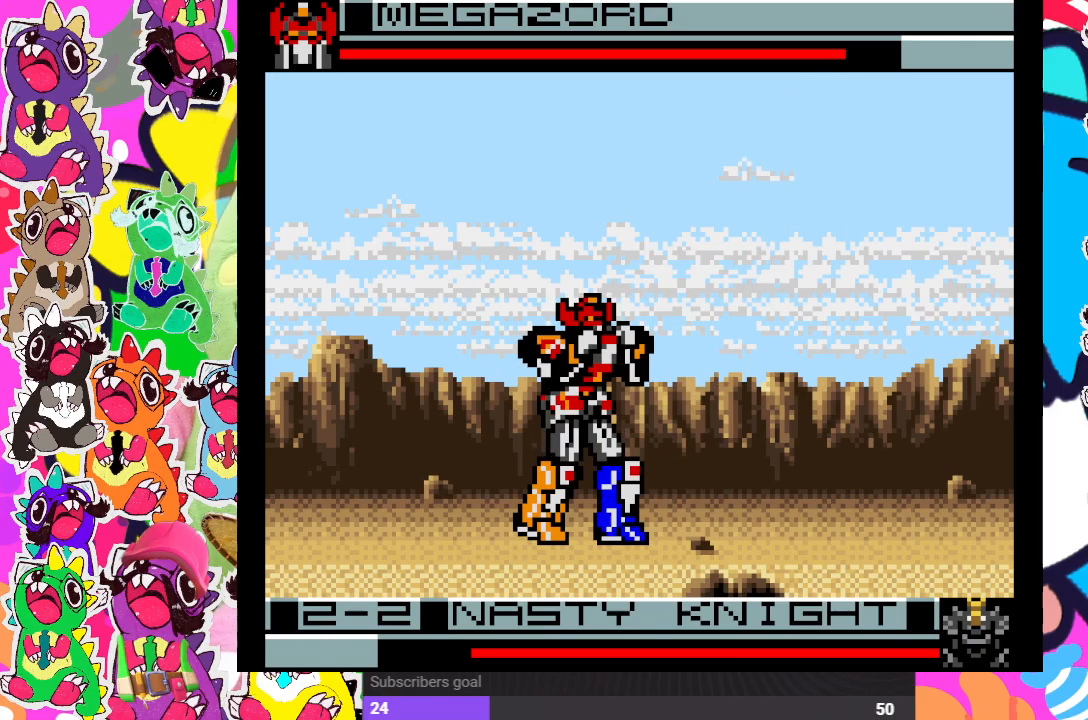
{"buttons": ["CROSS", "DPAD_UP", "DPAD_RIGHT"], "left_stick": "center", "right_stick": "center", "events": [[83, "DPAD_RIGHT", "up"], [117, "CROSS", "down"], [167, "CROSS", "up"], [167, "DPAD_RIGHT", "down"], [267, "CROSS", "down"], [283, "CROSS", "up"], [367, "CROSS", "down"], [417, "CROSS", "up"], [500, "CROSS", "down"]]}
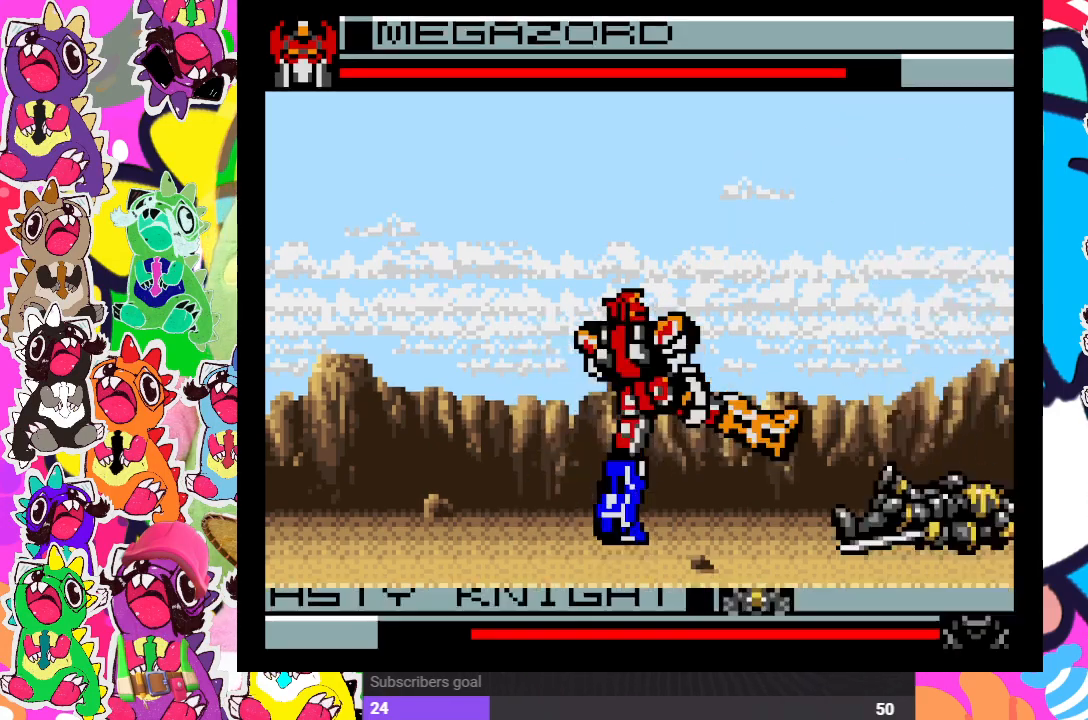
{"buttons": ["DPAD_UP", "DPAD_RIGHT"], "left_stick": "center", "right_stick": "center", "events": [[100, "CROSS", "up"], [117, "DPAD_UP", "up"], [167, "DPAD_RIGHT", "up"], [450, "DPAD_RIGHT", "down"], [467, "DPAD_UP", "down"]]}
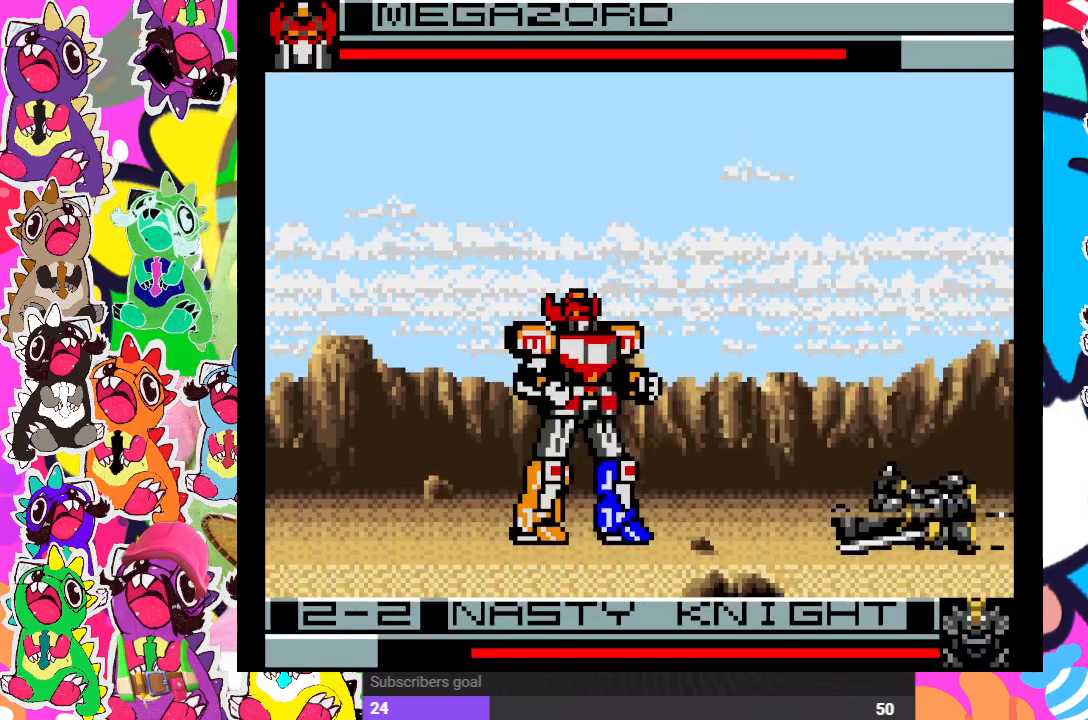
{"buttons": ["DPAD_DOWN", "DPAD_LEFT"], "left_stick": "center", "right_stick": "center", "events": [[233, "DPAD_UP", "up"], [283, "DPAD_DOWN", "down"], [283, "DPAD_RIGHT", "up"], [350, "DPAD_LEFT", "down"], [400, "CROSS", "down"], [483, "CROSS", "up"]]}
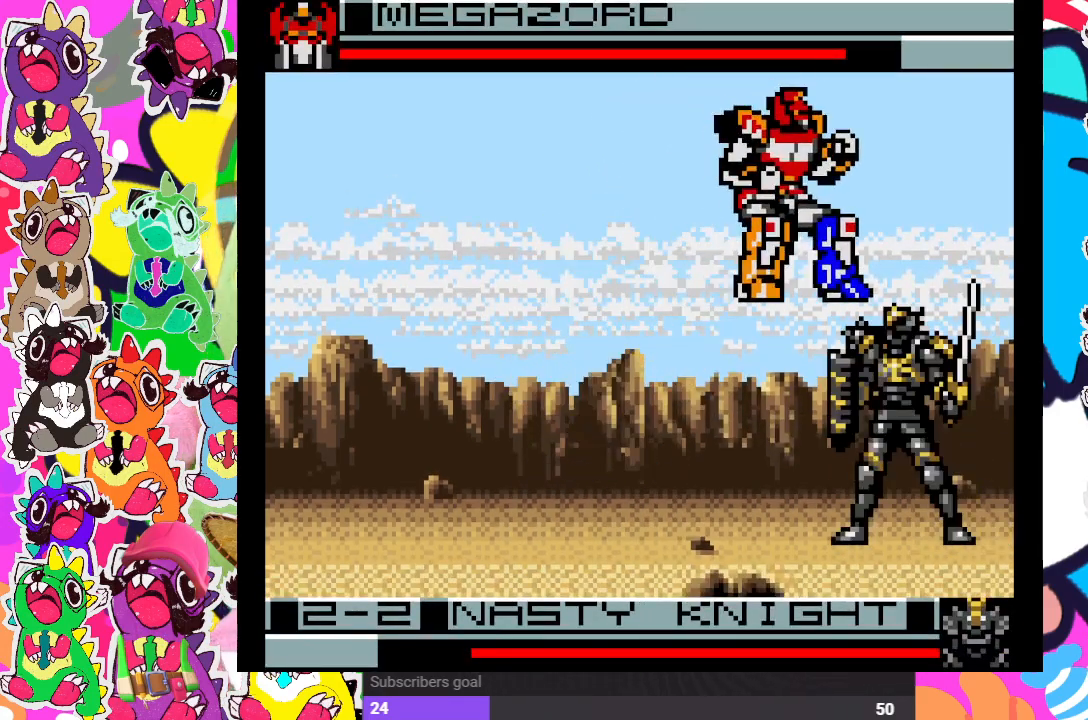
{"buttons": ["CROSS", "DPAD_DOWN", "DPAD_LEFT"], "left_stick": "center", "right_stick": "center", "events": [[83, "CROSS", "down"], [133, "CROSS", "up"], [200, "CROSS", "down"], [250, "CROSS", "up"], [300, "CROSS", "down"], [367, "CROSS", "up"], [417, "CROSS", "down"]]}
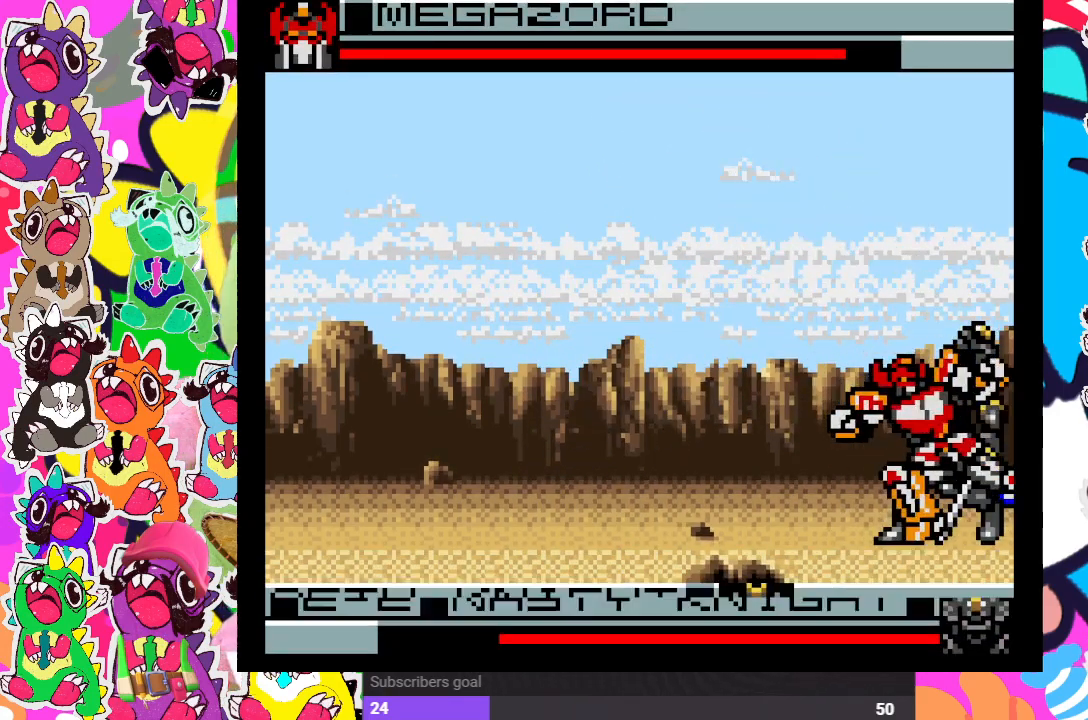
{"buttons": ["CROSS", "DPAD_DOWN", "DPAD_LEFT"], "left_stick": "center", "right_stick": "center", "events": [[17, "CROSS", "up"], [67, "CROSS", "down"], [100, "CROSS", "up"], [167, "CROSS", "down"], [250, "CROSS", "up"], [317, "CROSS", "down"], [383, "CROSS", "up"], [433, "CROSS", "down"]]}
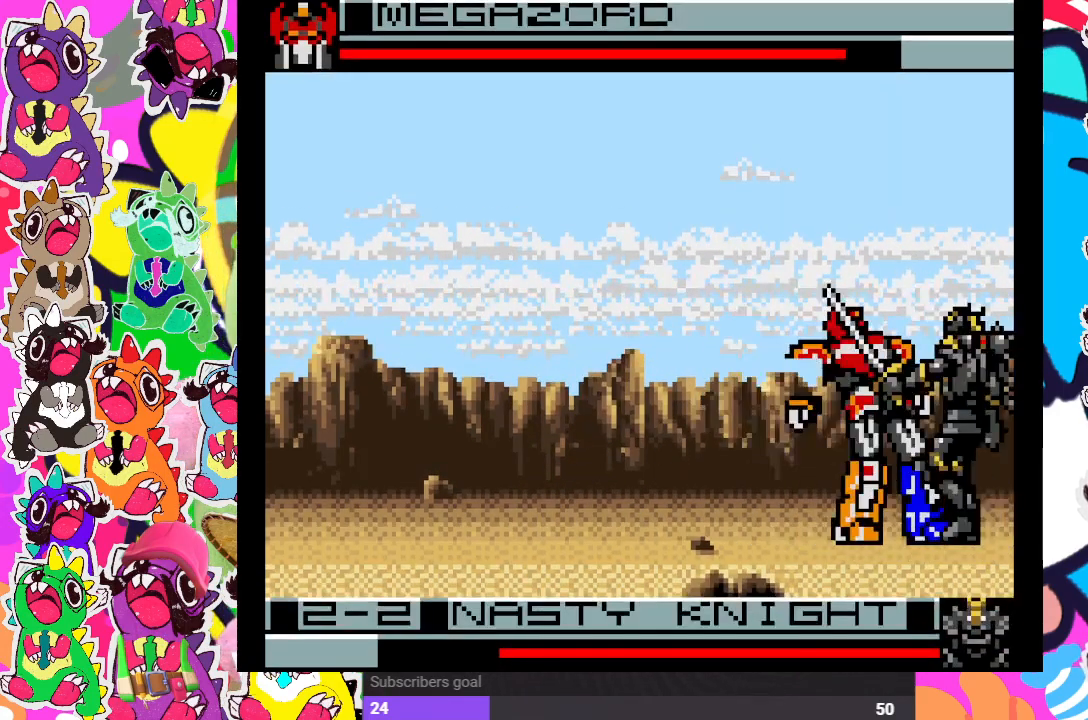
{"buttons": ["DPAD_DOWN"], "left_stick": "center", "right_stick": "center", "events": [[17, "CROSS", "up"], [67, "CROSS", "down"], [117, "CROSS", "up"], [200, "CROSS", "down"], [233, "CROSS", "up"], [300, "CROSS", "down"], [367, "SQUARE", "down"], [400, "CROSS", "up"], [450, "DPAD_LEFT", "up"], [500, "SQUARE", "up"]]}
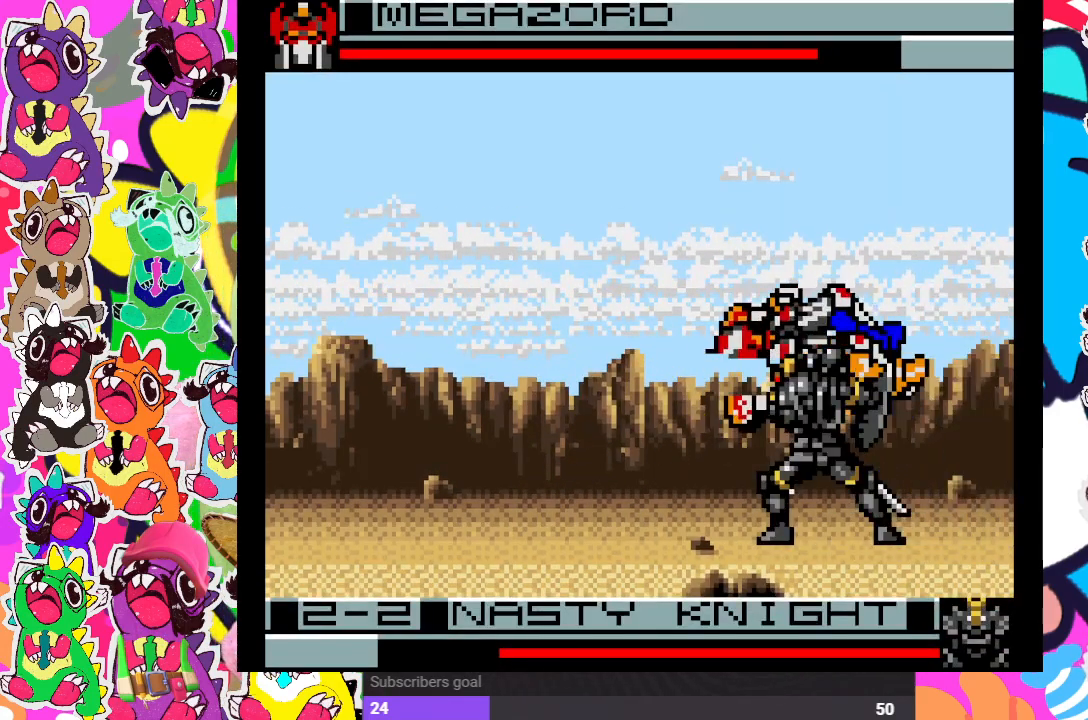
{"buttons": ["DPAD_DOWN"], "left_stick": "center", "right_stick": "center", "events": [[17, "DPAD_RIGHT", "down"], [33, "DPAD_DOWN", "up"], [50, "CROSS", "down"], [117, "DPAD_DOWN", "down"], [117, "DPAD_RIGHT", "up"], [150, "DPAD_DOWN", "up"], [150, "DPAD_LEFT", "down"], [150, "SQUARE", "down"], [183, "CROSS", "up"], [217, "SQUARE", "up"], [267, "DPAD_LEFT", "up"], [300, "CROSS", "down"], [300, "DPAD_DOWN", "down"], [367, "DPAD_DOWN", "up"], [383, "DPAD_RIGHT", "down"], [383, "SQUARE", "down"], [417, "CROSS", "up"], [450, "SQUARE", "up"], [467, "DPAD_DOWN", "down"], [467, "DPAD_RIGHT", "up"]]}
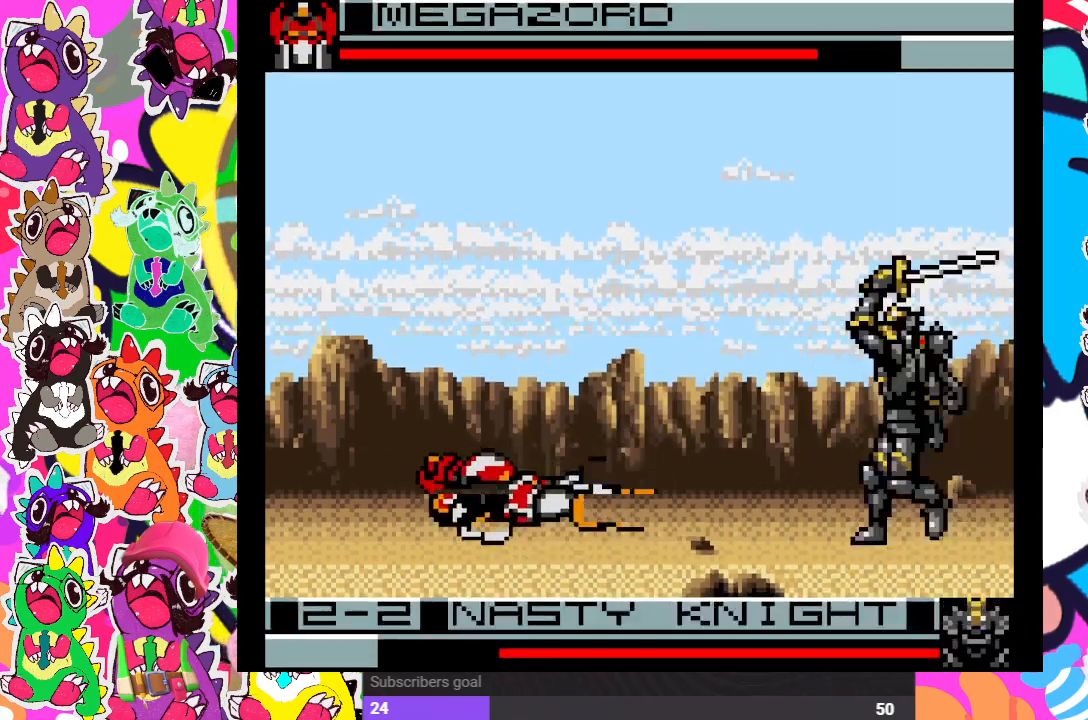
{"buttons": [], "left_stick": "center", "right_stick": "center", "events": [[17, "DPAD_DOWN", "up"], [150, "SQUARE", "down"], [250, "SQUARE", "up"], [267, "DPAD_LEFT", "down"], [300, "SQUARE", "down"], [350, "SQUARE", "up"], [383, "DPAD_LEFT", "up"], [417, "DPAD_DOWN", "down"], [450, "SQUARE", "down"], [500, "DPAD_DOWN", "up"], [500, "SQUARE", "up"]]}
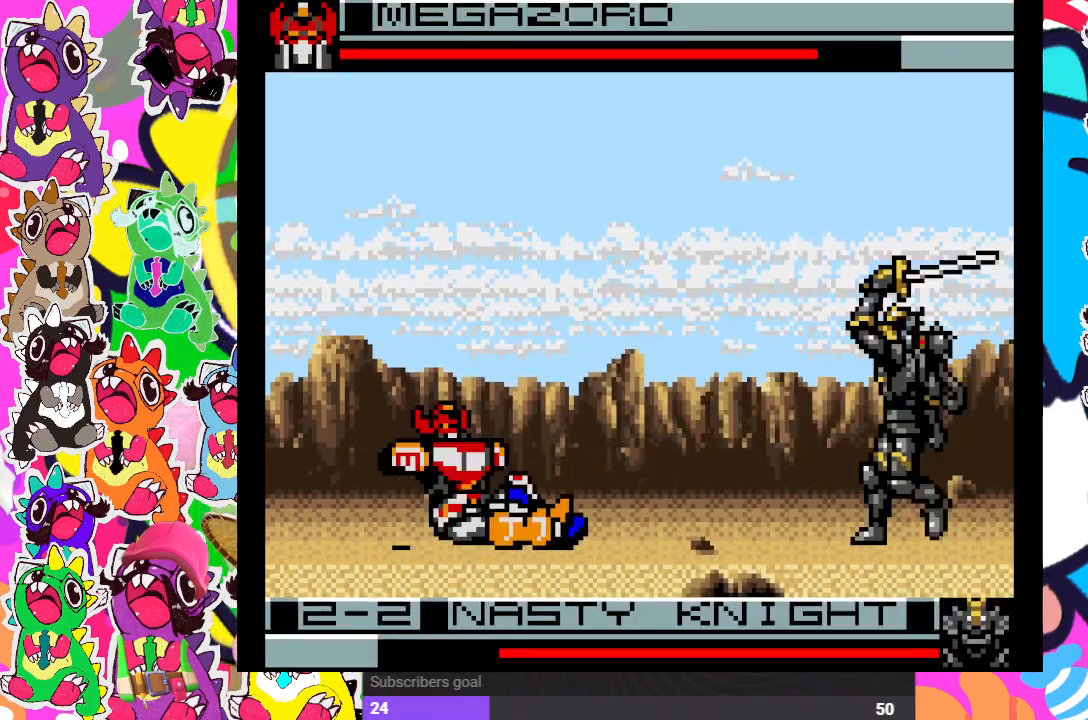
{"buttons": ["DPAD_UP", "DPAD_RIGHT"], "left_stick": "center", "right_stick": "center", "events": [[33, "DPAD_RIGHT", "down"], [117, "DPAD_UP", "down"]]}
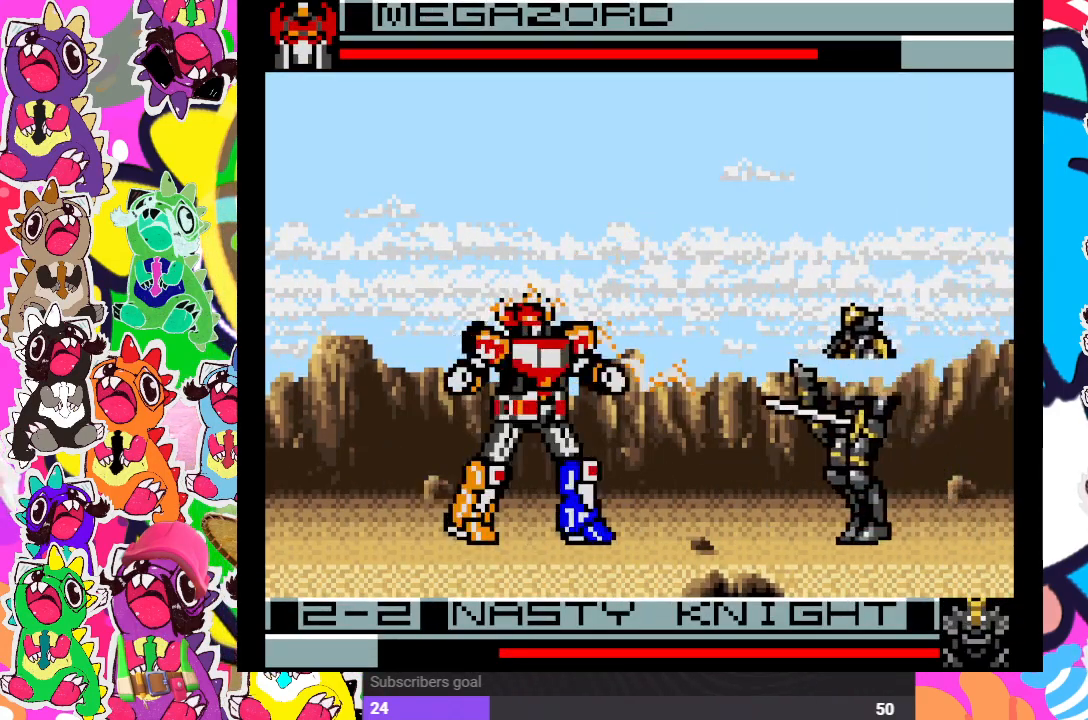
{"buttons": ["DPAD_UP"], "left_stick": "center", "right_stick": "center", "events": [[250, "DPAD_RIGHT", "up"], [283, "DPAD_LEFT", "down"], [317, "DPAD_UP", "up"], [333, "DPAD_LEFT", "up"], [400, "SQUARE", "down"], [450, "SQUARE", "up"], [500, "DPAD_UP", "down"]]}
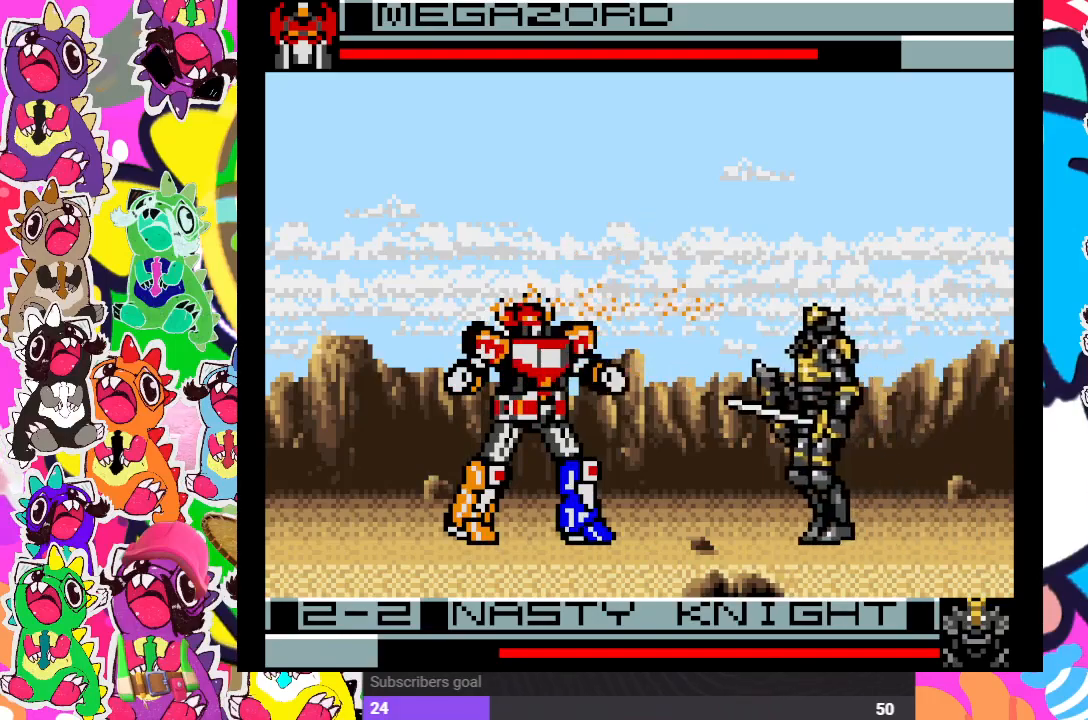
{"buttons": ["DPAD_UP", "DPAD_RIGHT"], "left_stick": "center", "right_stick": "center", "events": [[67, "DPAD_RIGHT", "down"]]}
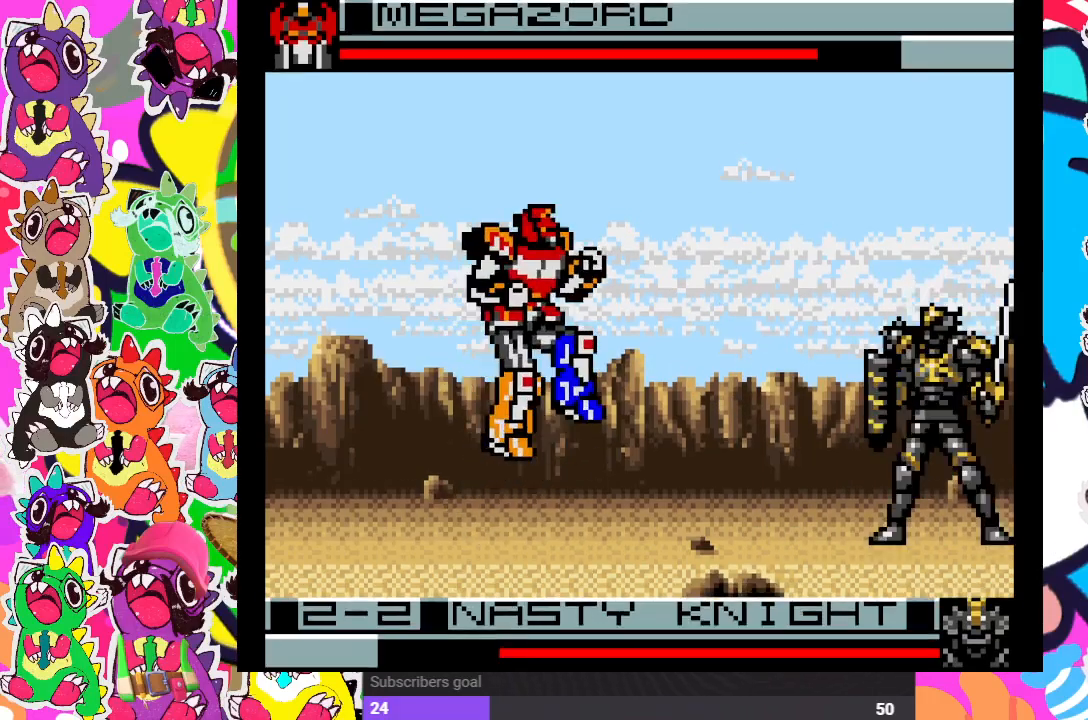
{"buttons": ["SQUARE", "DPAD_LEFT"], "left_stick": "center", "right_stick": "center", "events": [[317, "DPAD_UP", "up"], [317, "SQUARE", "down"], [350, "DPAD_DOWN", "down"], [350, "DPAD_RIGHT", "up"], [367, "DPAD_DOWN", "up"], [483, "DPAD_LEFT", "down"]]}
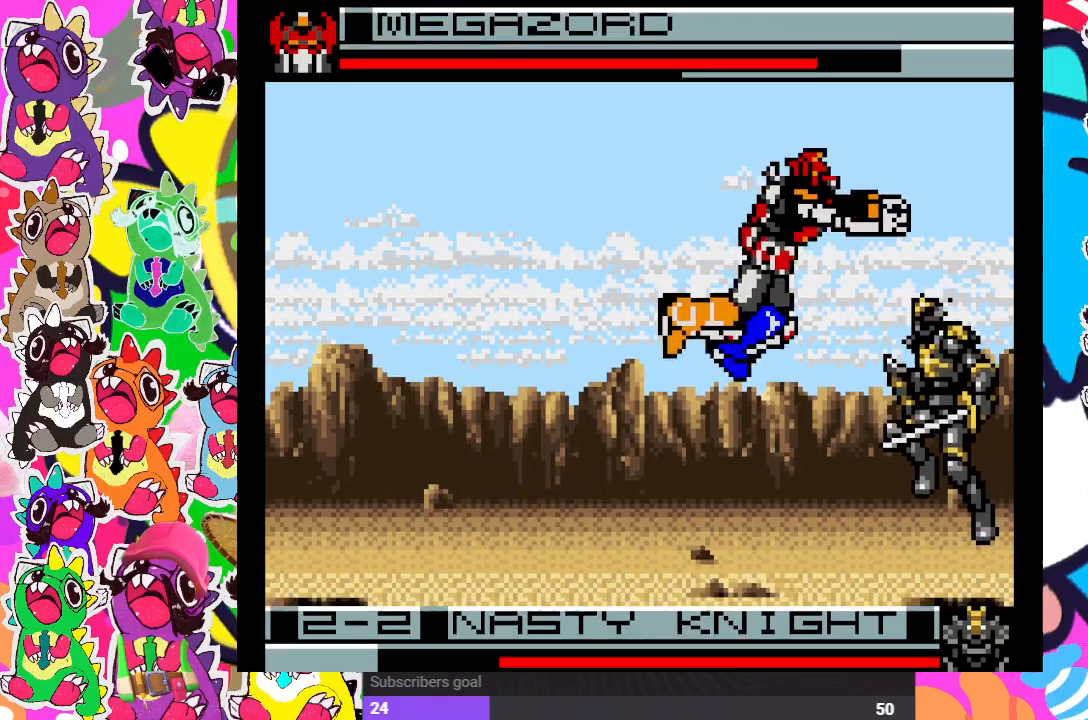
{"buttons": ["SQUARE", "DPAD_RIGHT"], "left_stick": "center", "right_stick": "center", "events": [[17, "SQUARE", "up"], [83, "DPAD_DOWN", "down"], [83, "SQUARE", "down"], [150, "DPAD_LEFT", "up"], [150, "SQUARE", "up"], [217, "SQUARE", "down"], [233, "DPAD_DOWN", "up"], [233, "DPAD_RIGHT", "down"], [250, "SQUARE", "up"], [283, "DPAD_DOWN", "down"], [283, "DPAD_RIGHT", "up"], [350, "SQUARE", "down"], [383, "SQUARE", "up"], [433, "DPAD_RIGHT", "down"], [467, "DPAD_DOWN", "up"], [467, "SQUARE", "down"]]}
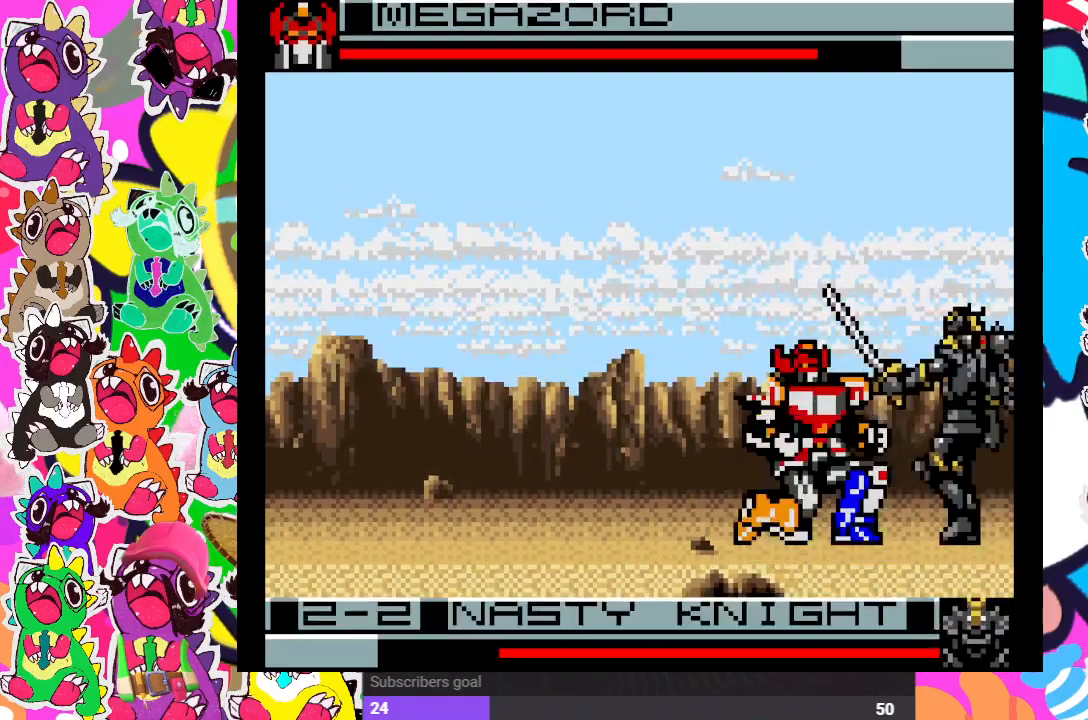
{"buttons": ["SQUARE", "DPAD_DOWN", "DPAD_RIGHT"], "left_stick": "center", "right_stick": "center", "events": [[17, "DPAD_DOWN", "down"], [50, "DPAD_RIGHT", "up"], [117, "SQUARE", "up"], [150, "DPAD_RIGHT", "down"], [167, "DPAD_DOWN", "up"], [200, "SQUARE", "down"], [283, "DPAD_DOWN", "down"], [300, "DPAD_RIGHT", "up"], [383, "SQUARE", "up"], [433, "DPAD_DOWN", "up"], [433, "DPAD_RIGHT", "down"], [467, "SQUARE", "down"], [500, "DPAD_DOWN", "down"]]}
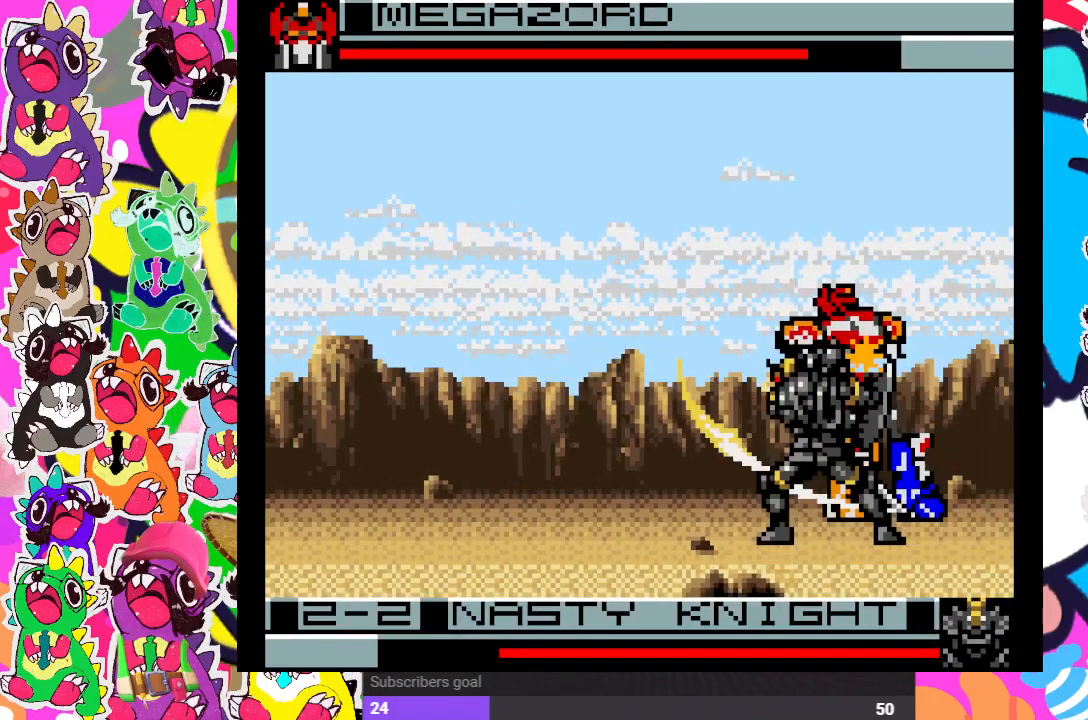
{"buttons": [], "left_stick": "center", "right_stick": "center", "events": [[33, "DPAD_RIGHT", "up"], [33, "SQUARE", "up"], [83, "DPAD_DOWN", "up"], [83, "DPAD_LEFT", "down"], [100, "SQUARE", "down"], [167, "SQUARE", "up"], [200, "CROSS", "down"], [317, "SQUARE", "down"], [350, "CROSS", "up"], [367, "SQUARE", "up"], [417, "DPAD_LEFT", "up"], [450, "DPAD_DOWN", "down"], [483, "DPAD_DOWN", "up"]]}
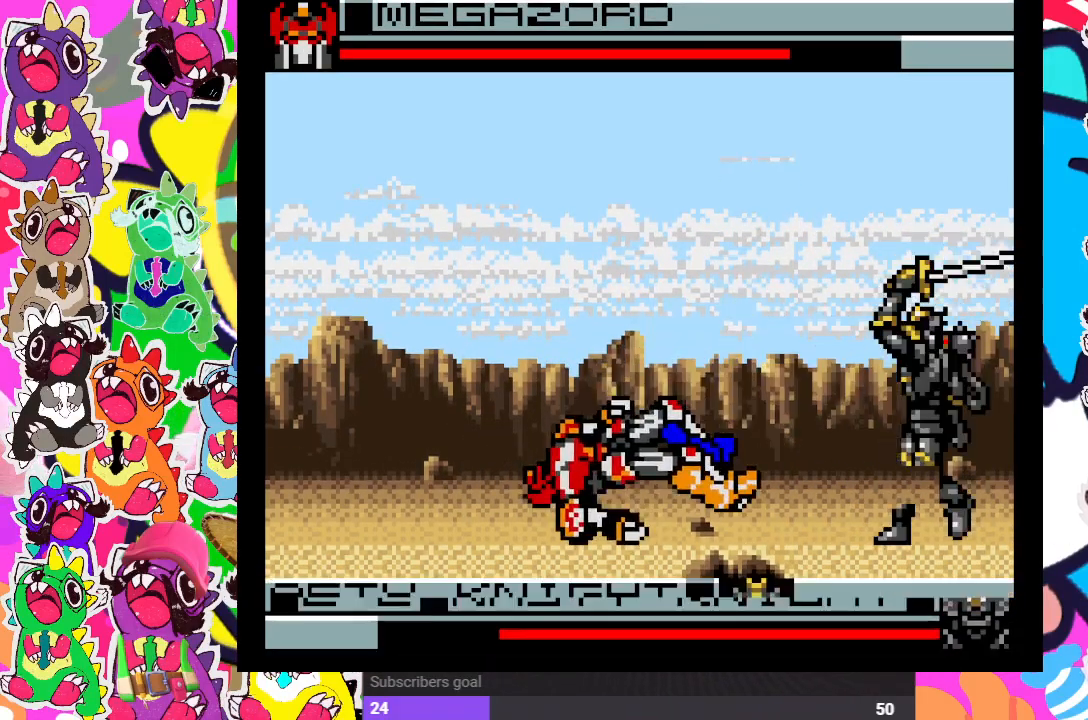
{"buttons": ["CROSS", "DPAD_RIGHT"], "left_stick": "center", "right_stick": "center", "events": [[17, "CROSS", "down"], [83, "SQUARE", "down"], [117, "CROSS", "up"], [150, "SQUARE", "up"], [283, "CROSS", "down"], [317, "DPAD_LEFT", "down"], [317, "SQUARE", "down"], [350, "CROSS", "up"], [417, "SQUARE", "up"], [450, "DPAD_LEFT", "up"], [483, "DPAD_RIGHT", "down"], [500, "CROSS", "down"]]}
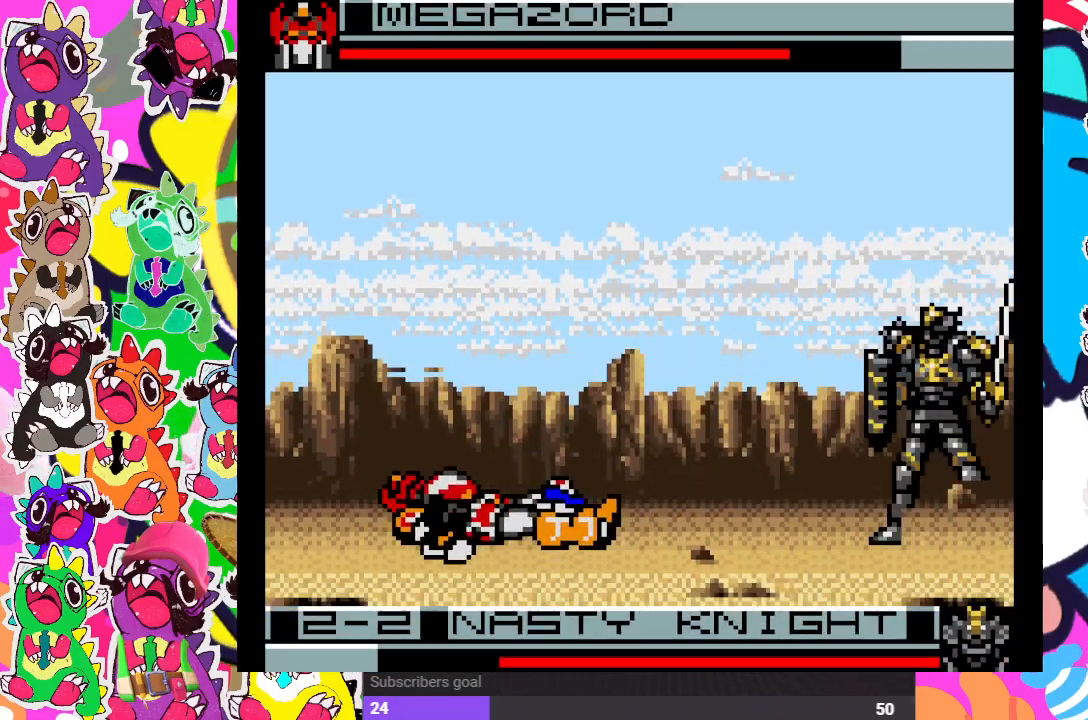
{"buttons": ["CROSS", "DPAD_LEFT"], "left_stick": "center", "right_stick": "center", "events": [[67, "SQUARE", "down"], [117, "CROSS", "up"], [150, "DPAD_UP", "down"], [183, "SQUARE", "up"], [417, "CROSS", "down"], [450, "DPAD_RIGHT", "up"], [483, "DPAD_LEFT", "down"], [483, "DPAD_UP", "up"]]}
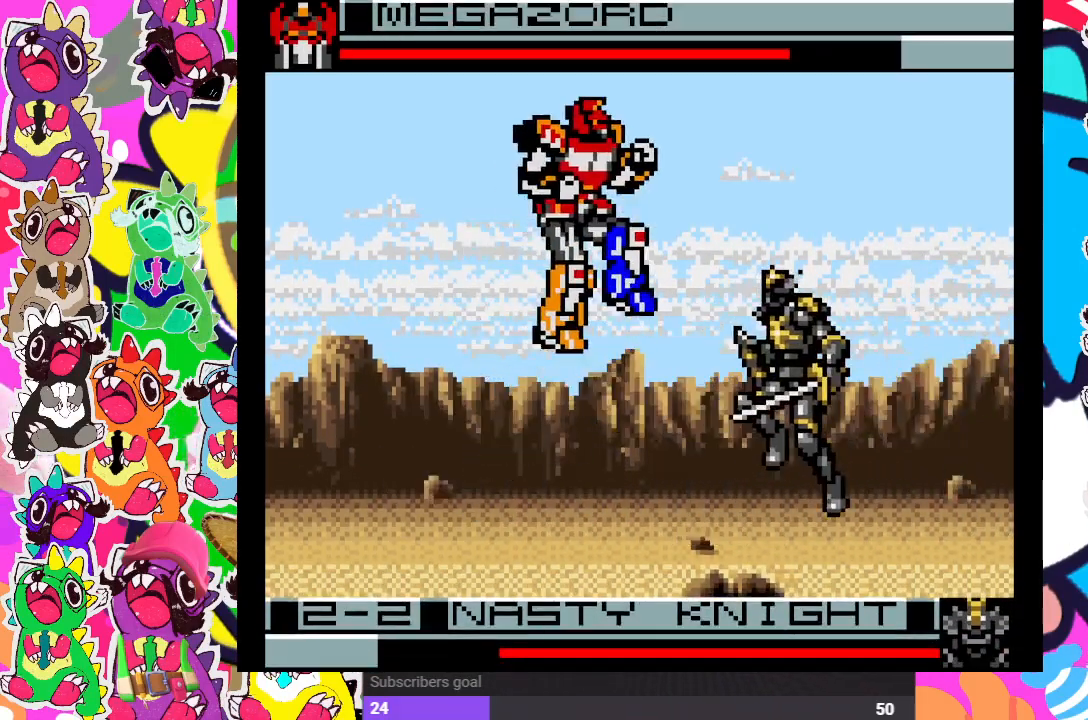
{"buttons": ["CROSS", "DPAD_DOWN", "DPAD_LEFT"], "left_stick": "center", "right_stick": "center", "events": [[33, "CROSS", "up"], [117, "CROSS", "down"], [150, "DPAD_DOWN", "down"], [183, "CROSS", "up"], [200, "CROSS", "down"], [283, "CROSS", "up"], [350, "CROSS", "down"], [417, "CROSS", "up"], [483, "CROSS", "down"]]}
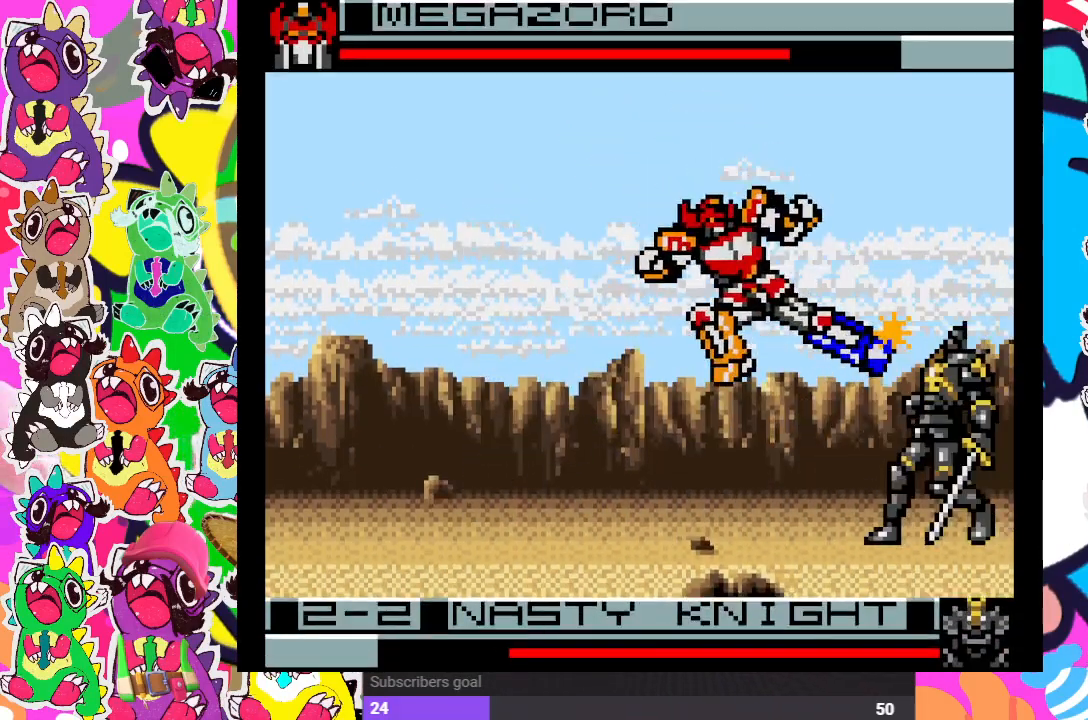
{"buttons": ["CROSS", "DPAD_DOWN", "DPAD_LEFT"], "left_stick": "center", "right_stick": "center", "events": [[33, "CROSS", "up"], [133, "CROSS", "down"], [200, "CROSS", "up"], [250, "CROSS", "down"], [300, "CROSS", "up"], [417, "CROSS", "down"], [450, "CROSS", "up"], [483, "CROSS", "down"]]}
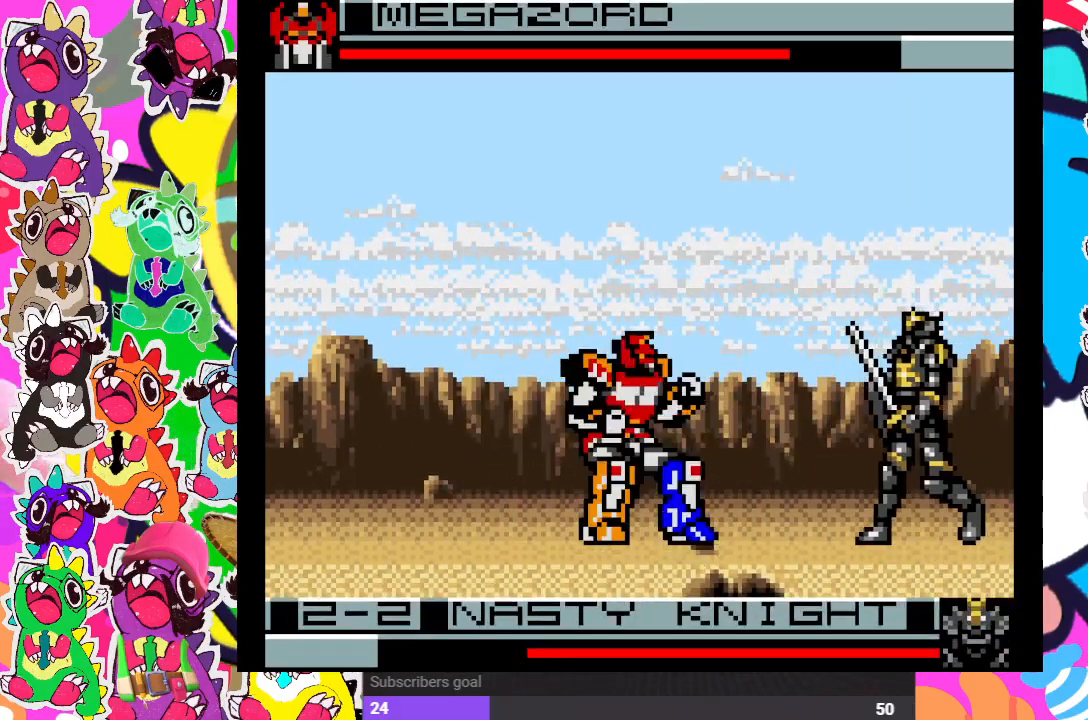
{"buttons": ["DPAD_DOWN"], "left_stick": "center", "right_stick": "center", "events": [[100, "CROSS", "up"], [167, "CROSS", "down"], [250, "CROSS", "up"], [317, "CROSS", "down"], [367, "CROSS", "up"], [483, "DPAD_LEFT", "up"]]}